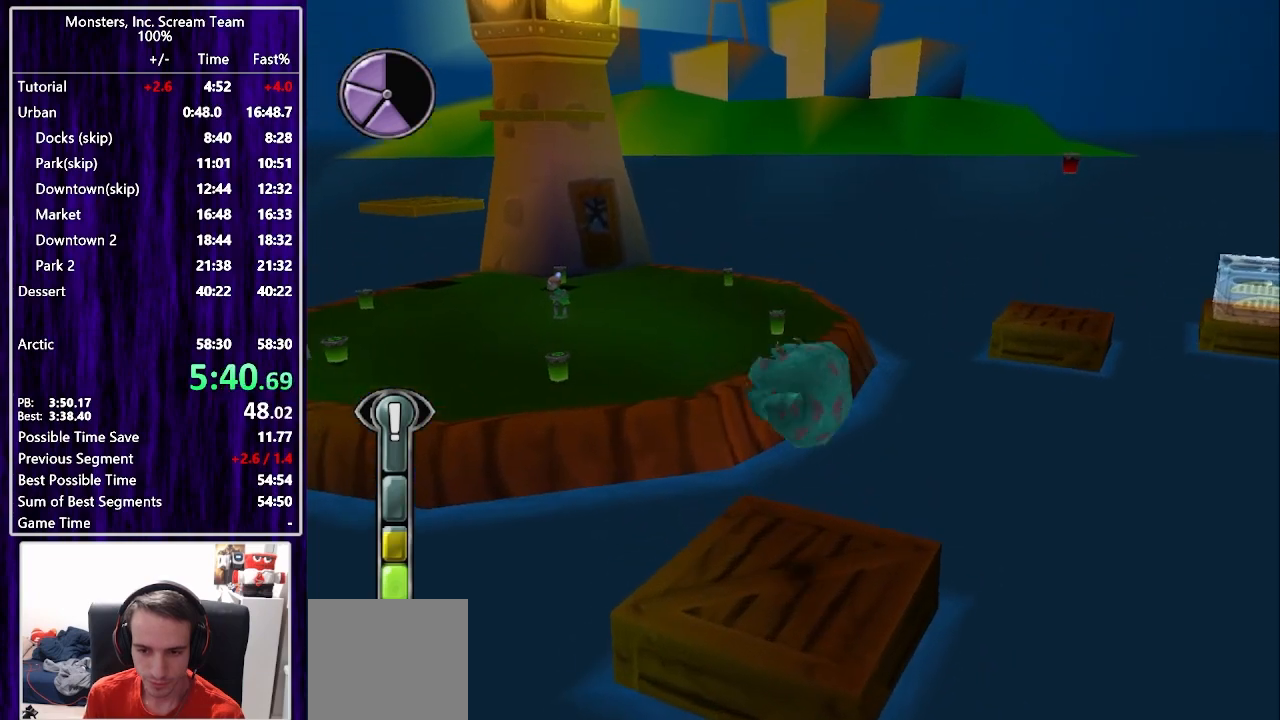
Gameplay with a controller (PlayStation layout); each line is a JSON object with the inputs held at the frame after it. "events" lists button and stick changes between this image and that frame as [ms after this image, input, new state], when the widget could be followed in between. Not read: L1 R1.
{"buttons": ["CROSS", "DPAD_UP", "DPAD_LEFT"], "left_stick": "center", "right_stick": "center", "events": [[33, "DPAD_RIGHT", "down"], [83, "DPAD_RIGHT", "up"], [117, "DPAD_LEFT", "down"], [200, "CROSS", "down"], [267, "CROSS", "up"], [333, "CROSS", "down"], [417, "CROSS", "up"], [483, "CROSS", "down"]]}
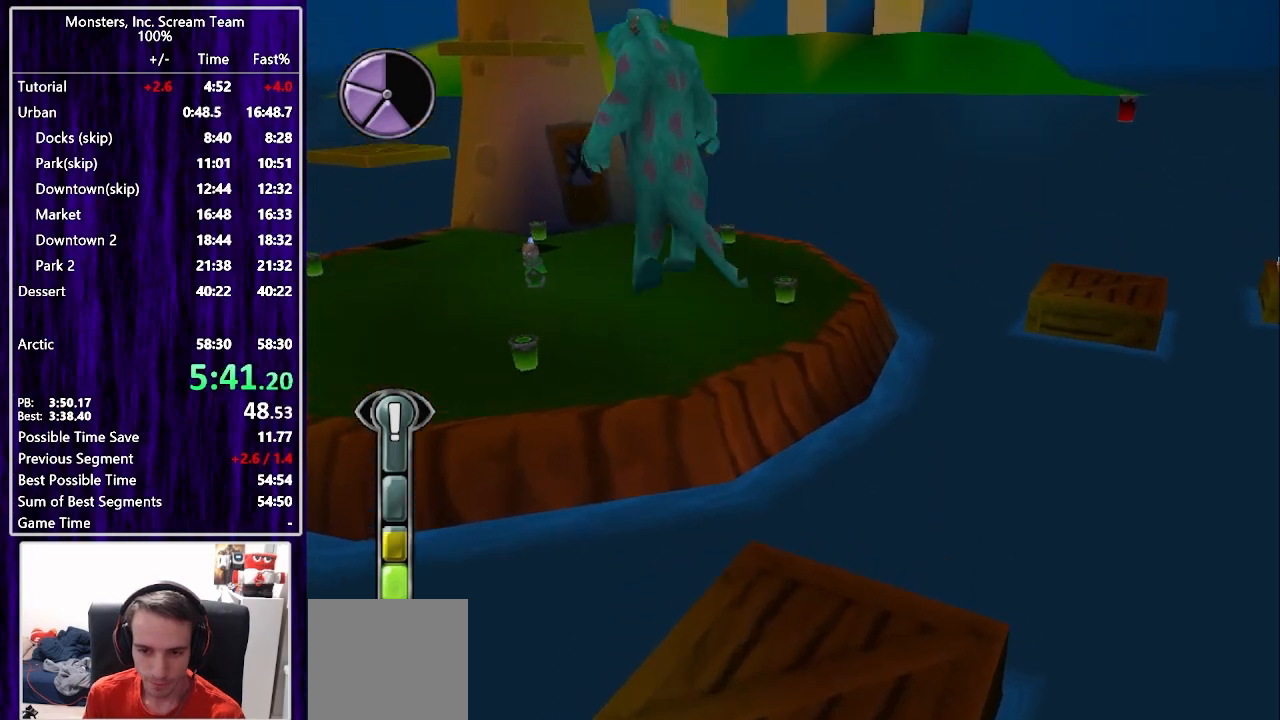
{"buttons": ["DPAD_UP", "DPAD_LEFT"], "left_stick": "center", "right_stick": "center", "events": [[50, "CROSS", "up"], [100, "CROSS", "down"], [183, "CROSS", "up"]]}
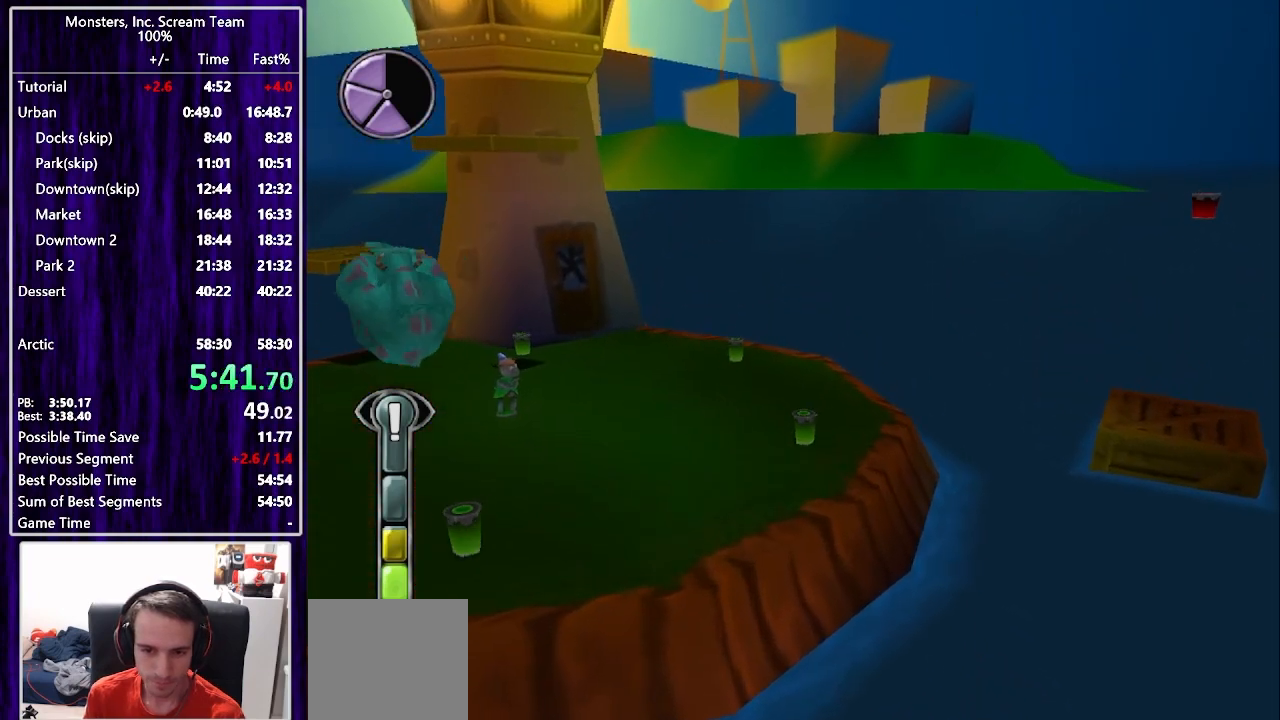
{"buttons": ["DPAD_UP"], "left_stick": "center", "right_stick": "center", "events": [[483, "DPAD_LEFT", "up"]]}
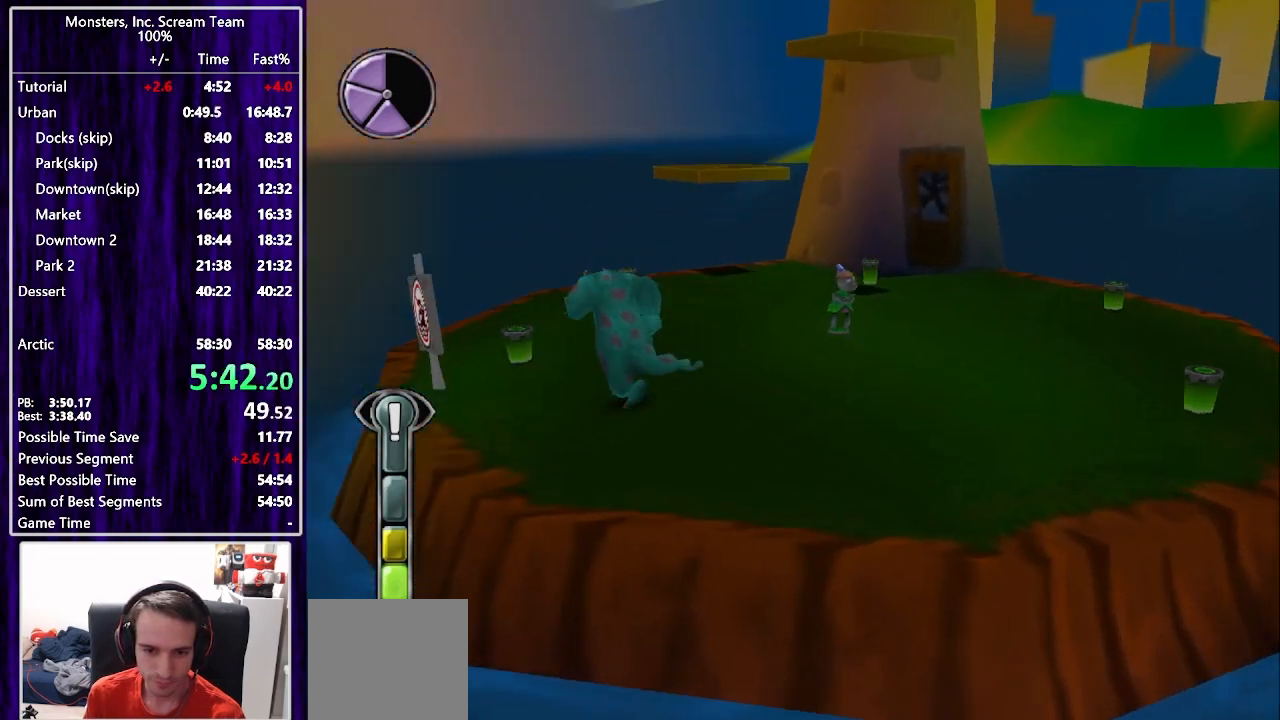
{"buttons": ["DPAD_UP"], "left_stick": "center", "right_stick": "center", "events": []}
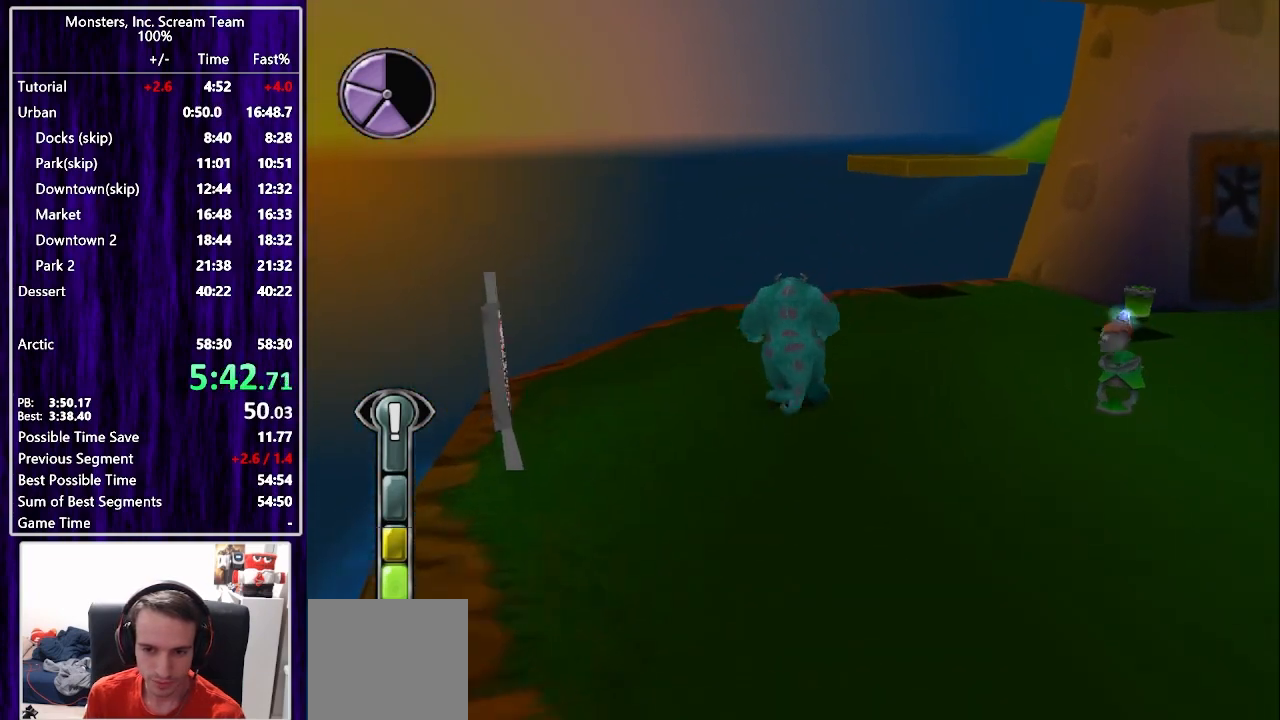
{"buttons": ["DPAD_UP", "DPAD_RIGHT"], "left_stick": "center", "right_stick": "center", "events": [[183, "CROSS", "down"], [300, "CROSS", "up"], [367, "CROSS", "down"], [367, "DPAD_RIGHT", "down"], [483, "CROSS", "up"]]}
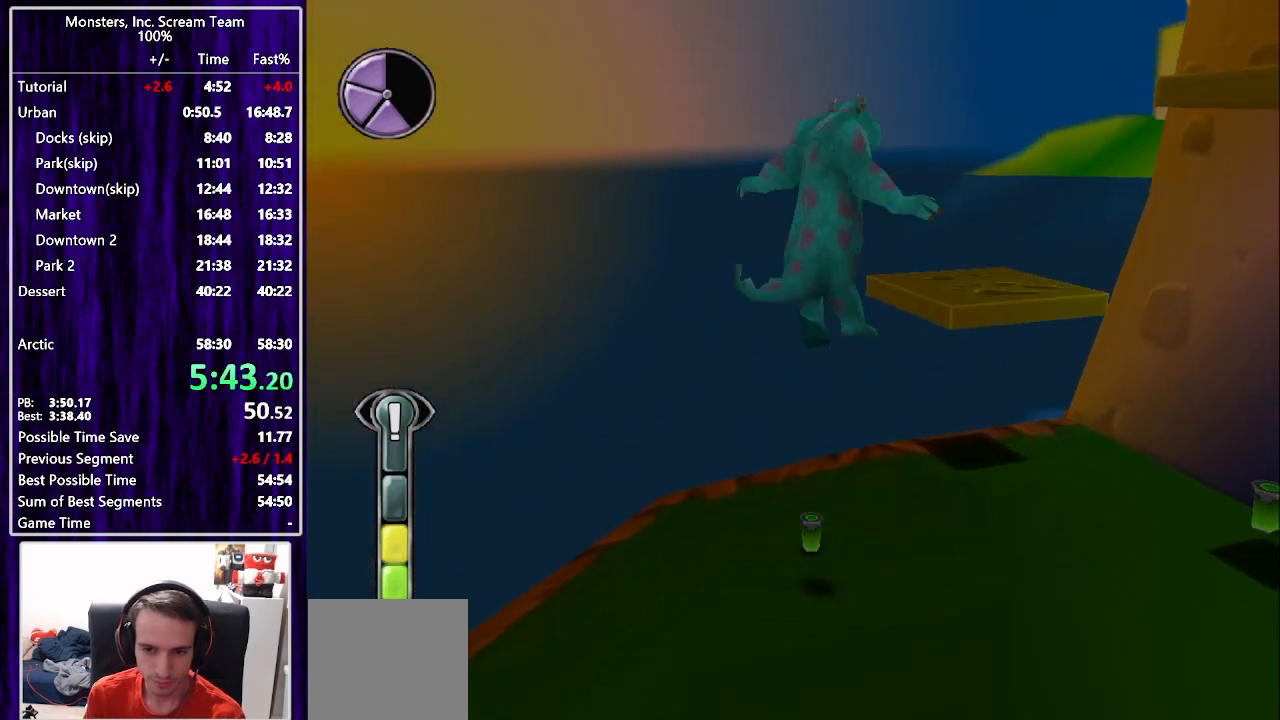
{"buttons": [], "left_stick": "center", "right_stick": "center", "events": [[200, "DPAD_RIGHT", "up"], [450, "DPAD_UP", "up"]]}
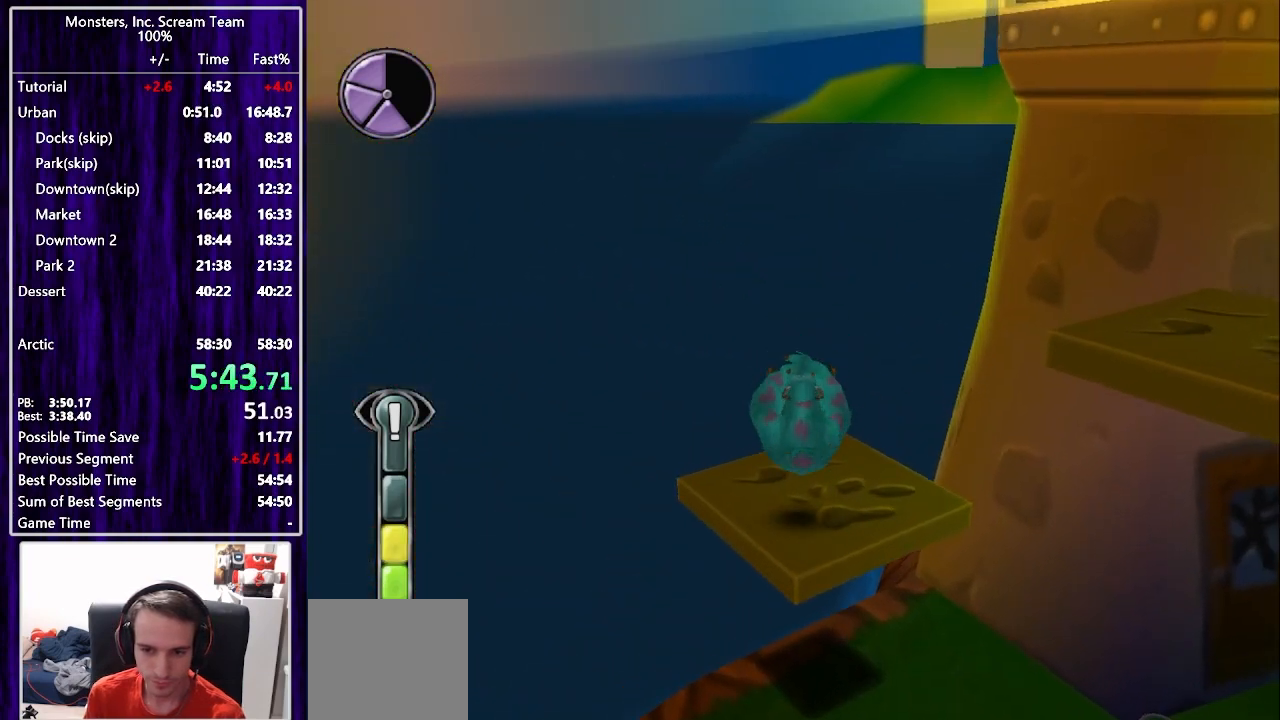
{"buttons": ["CROSS", "DPAD_RIGHT"], "left_stick": "center", "right_stick": "center", "events": [[100, "DPAD_RIGHT", "down"], [167, "CROSS", "down"], [267, "CROSS", "up"], [317, "CROSS", "down"], [400, "CROSS", "up"], [450, "CROSS", "down"]]}
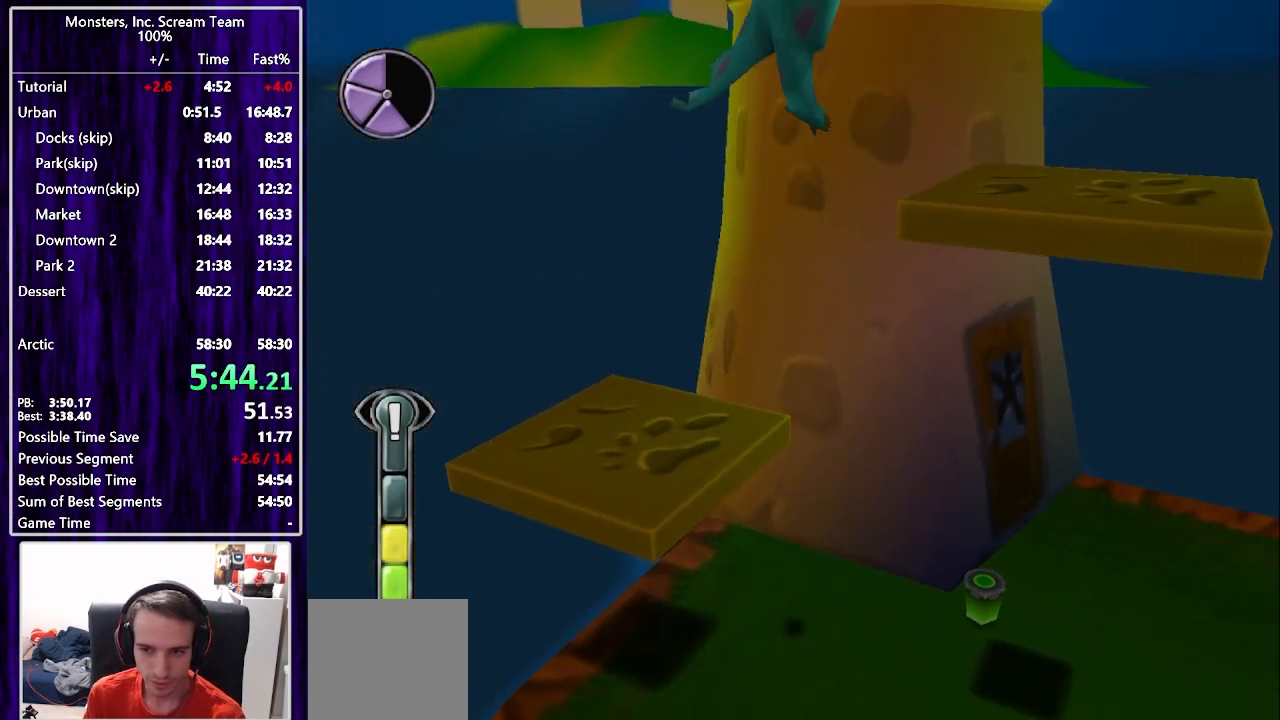
{"buttons": [], "left_stick": "center", "right_stick": "center", "events": [[33, "CROSS", "up"], [183, "DPAD_RIGHT", "up"]]}
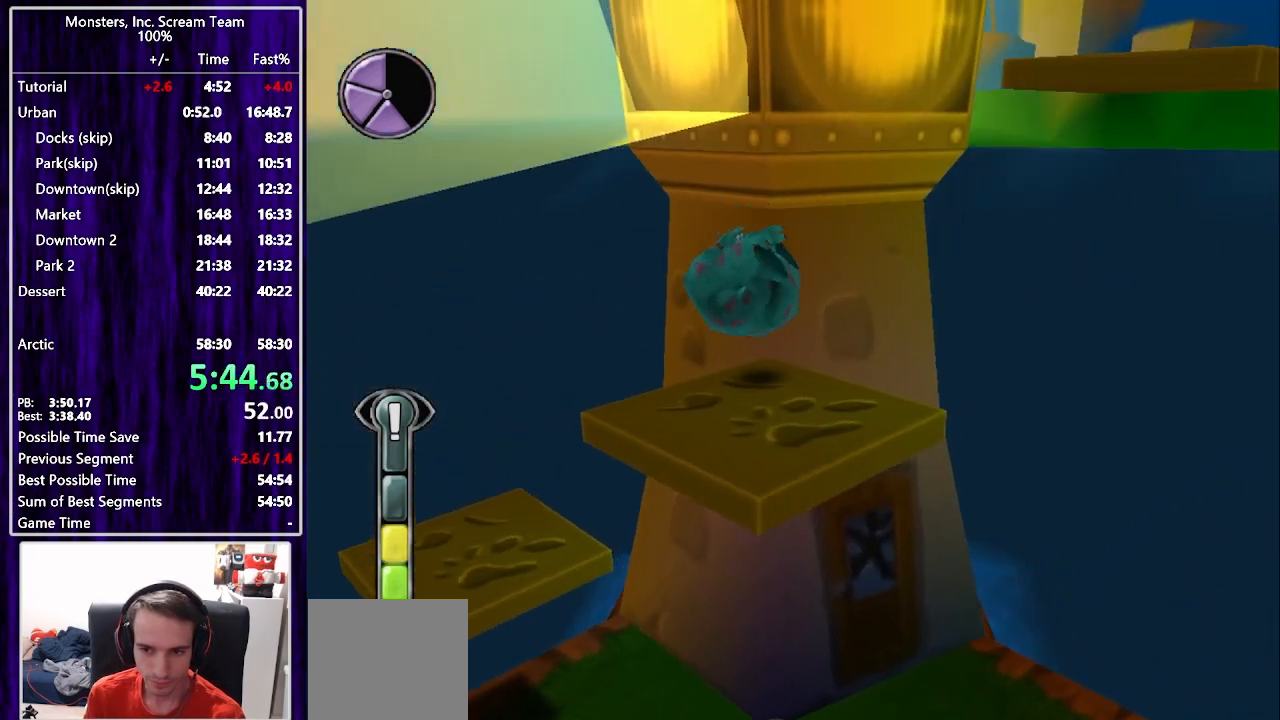
{"buttons": ["DPAD_RIGHT"], "left_stick": "center", "right_stick": "center", "events": [[67, "DPAD_RIGHT", "down"], [133, "CROSS", "down"], [217, "CROSS", "up"], [283, "CROSS", "down"], [367, "CROSS", "up"], [433, "CROSS", "down"], [500, "CROSS", "up"]]}
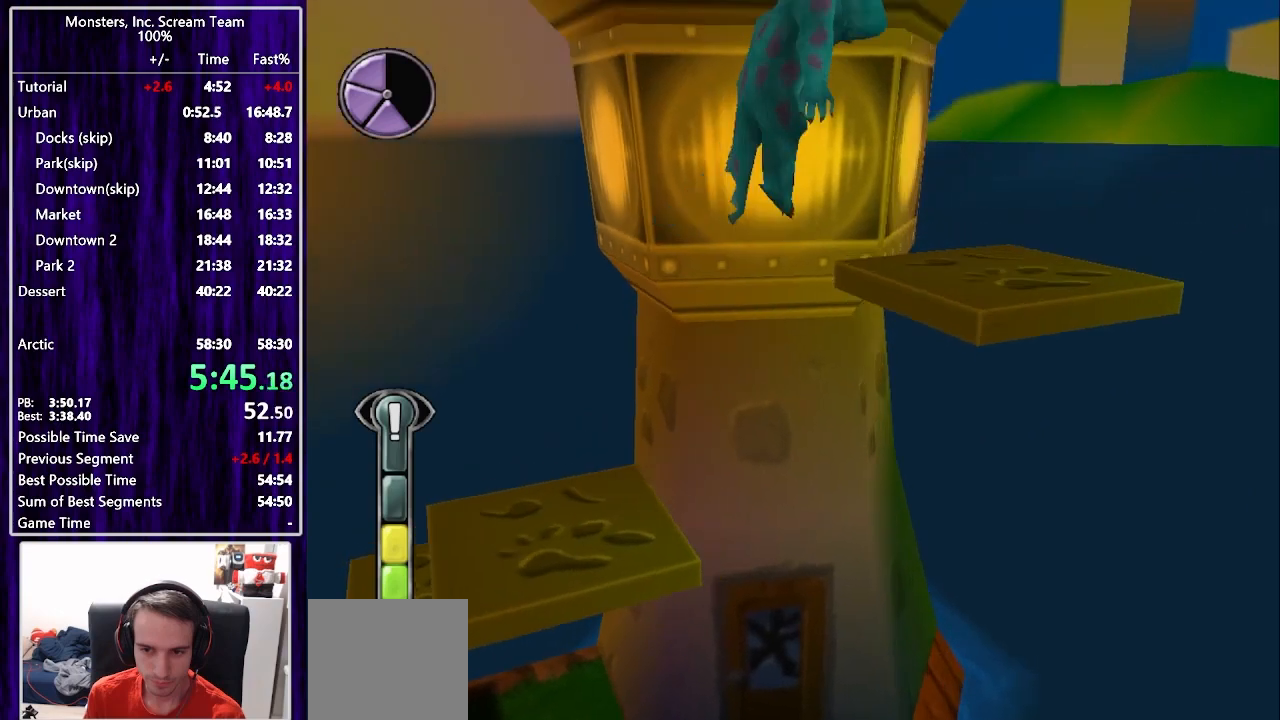
{"buttons": ["DPAD_RIGHT"], "left_stick": "center", "right_stick": "center", "events": [[133, "DPAD_RIGHT", "up"], [500, "DPAD_RIGHT", "down"]]}
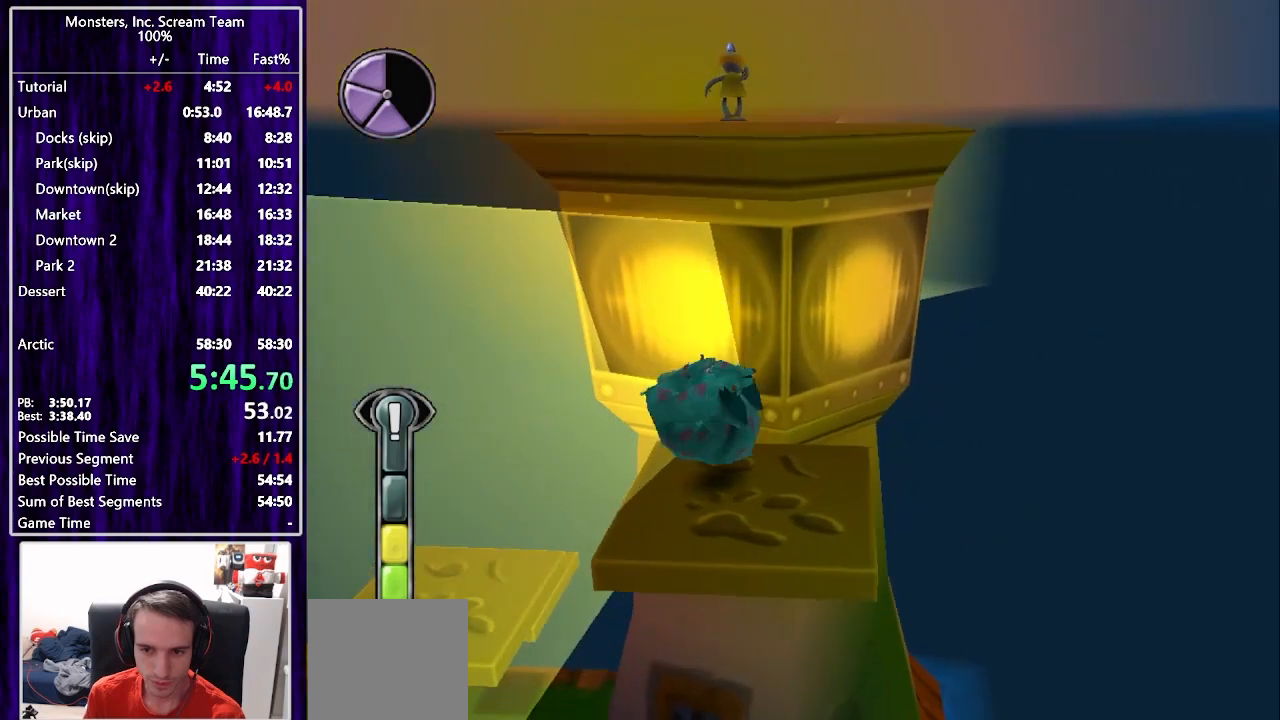
{"buttons": ["CROSS", "DPAD_UP"], "left_stick": "center", "right_stick": "center", "events": [[67, "CROSS", "down"], [150, "CROSS", "up"], [217, "CROSS", "down"], [233, "DPAD_UP", "down"], [300, "CROSS", "up"], [350, "CROSS", "down"], [350, "DPAD_RIGHT", "up"], [433, "CROSS", "up"], [483, "CROSS", "down"]]}
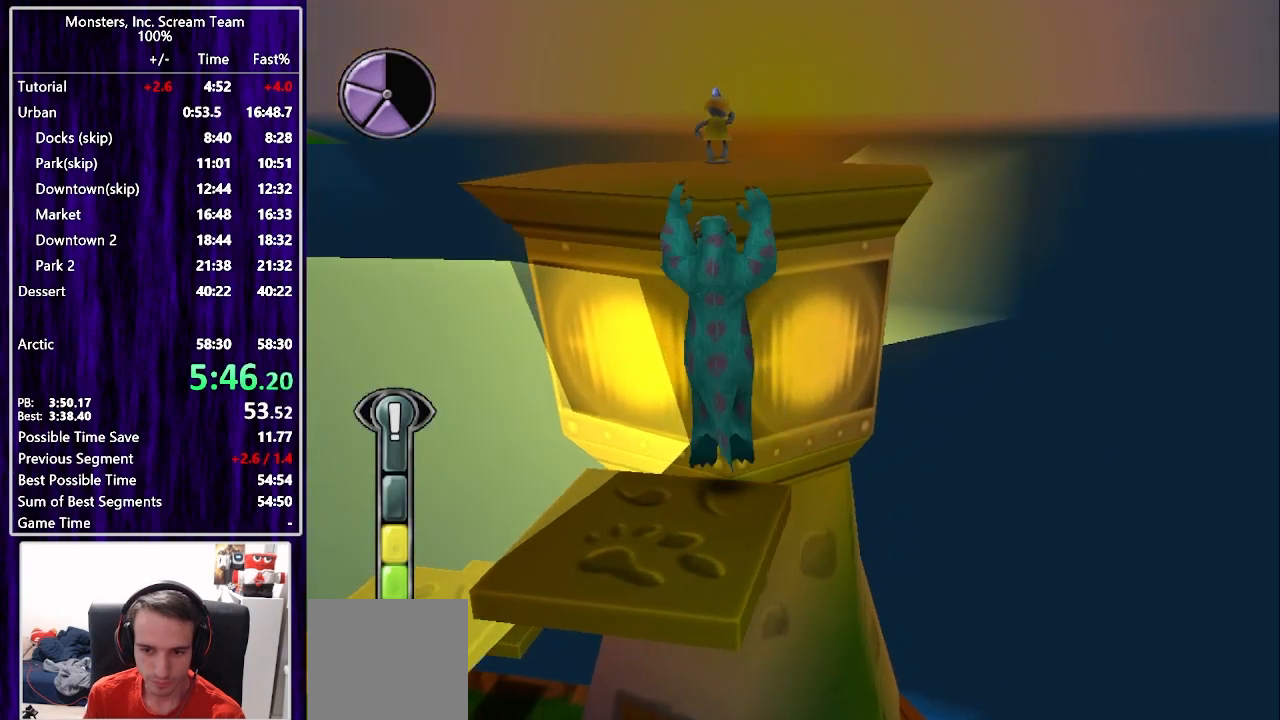
{"buttons": ["DPAD_UP", "DPAD_RIGHT"], "left_stick": "center", "right_stick": "center", "events": [[50, "DPAD_RIGHT", "down"], [83, "CROSS", "up"], [117, "DPAD_RIGHT", "up"], [500, "DPAD_RIGHT", "down"]]}
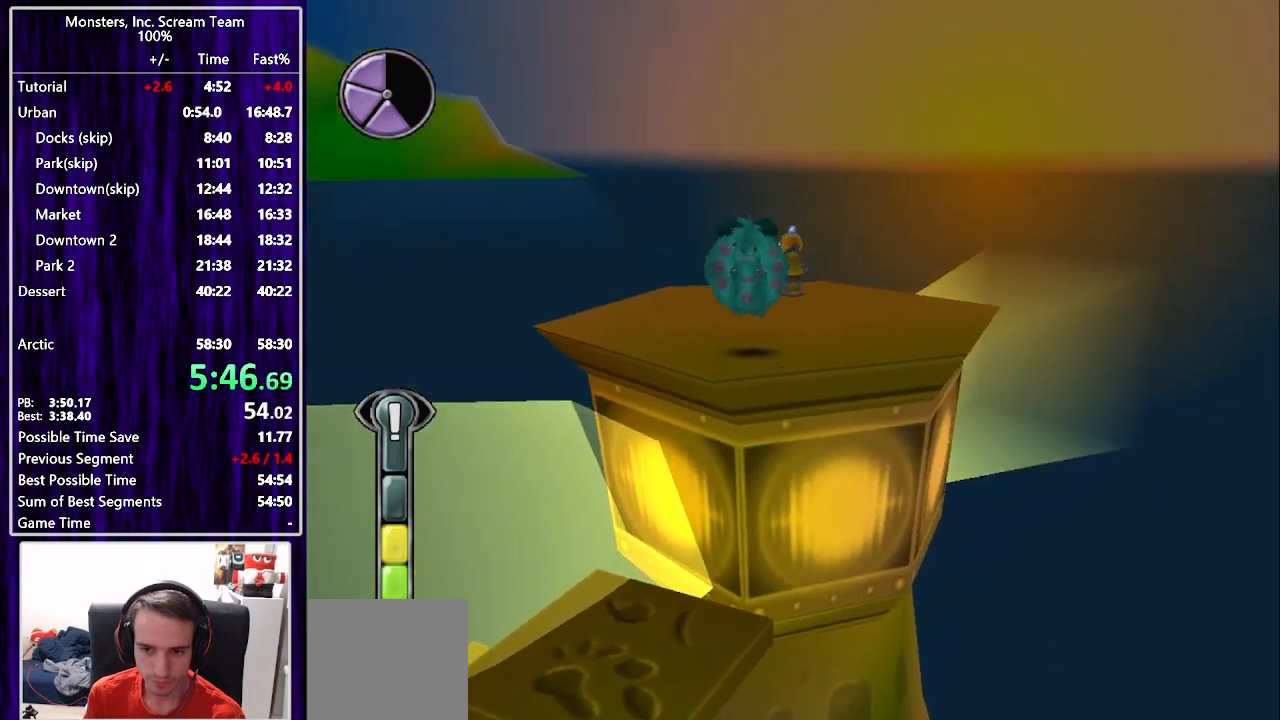
{"buttons": ["DPAD_UP"], "left_stick": "center", "right_stick": "center", "events": [[83, "DPAD_RIGHT", "up"], [100, "CIRCLE", "down"], [200, "CIRCLE", "up"], [267, "CIRCLE", "down"], [333, "CIRCLE", "up"], [383, "CIRCLE", "down"], [450, "CIRCLE", "up"]]}
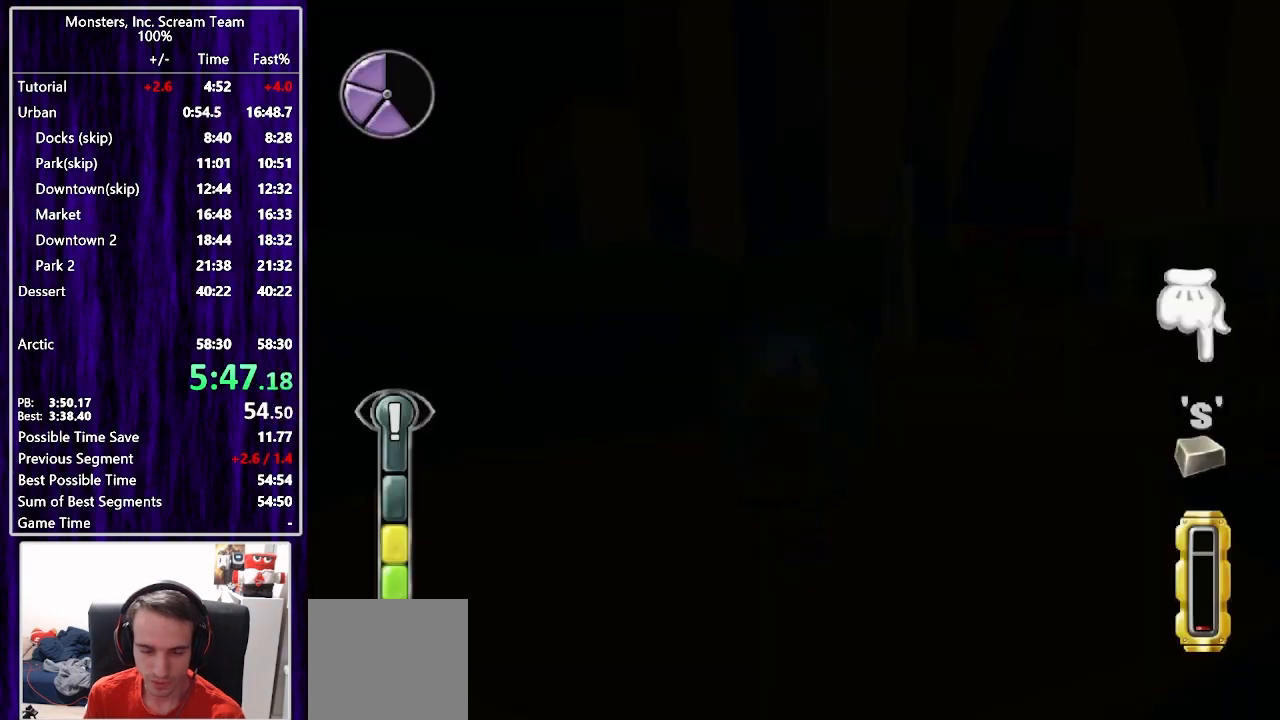
{"buttons": [], "left_stick": "center", "right_stick": "center", "events": [[17, "CIRCLE", "down"], [67, "DPAD_UP", "up"], [83, "CIRCLE", "up"], [150, "CIRCLE", "down"], [233, "CIRCLE", "up"], [283, "CIRCLE", "down"], [367, "CIRCLE", "up"], [433, "CIRCLE", "down"], [483, "CIRCLE", "up"]]}
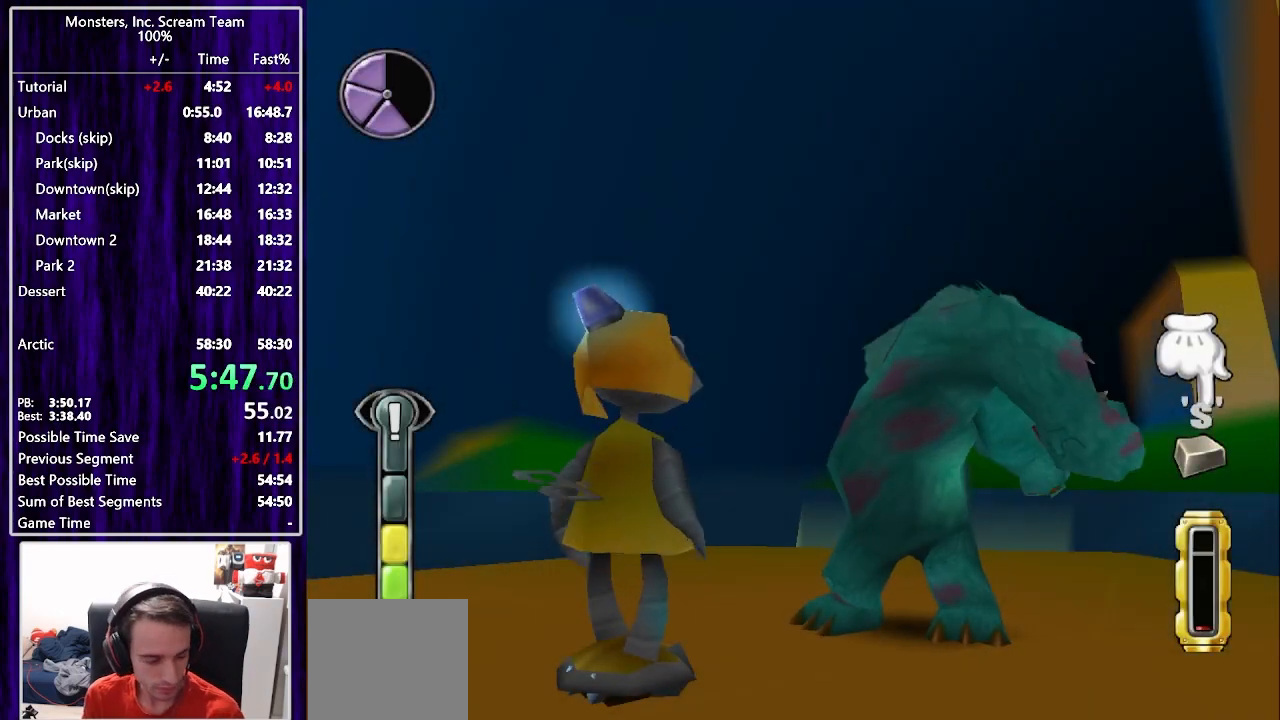
{"buttons": ["CIRCLE"], "left_stick": "center", "right_stick": "center", "events": [[83, "CIRCLE", "down"], [133, "CIRCLE", "up"], [200, "CIRCLE", "down"], [267, "CIRCLE", "up"], [333, "CIRCLE", "down"], [417, "CIRCLE", "up"], [483, "CIRCLE", "down"]]}
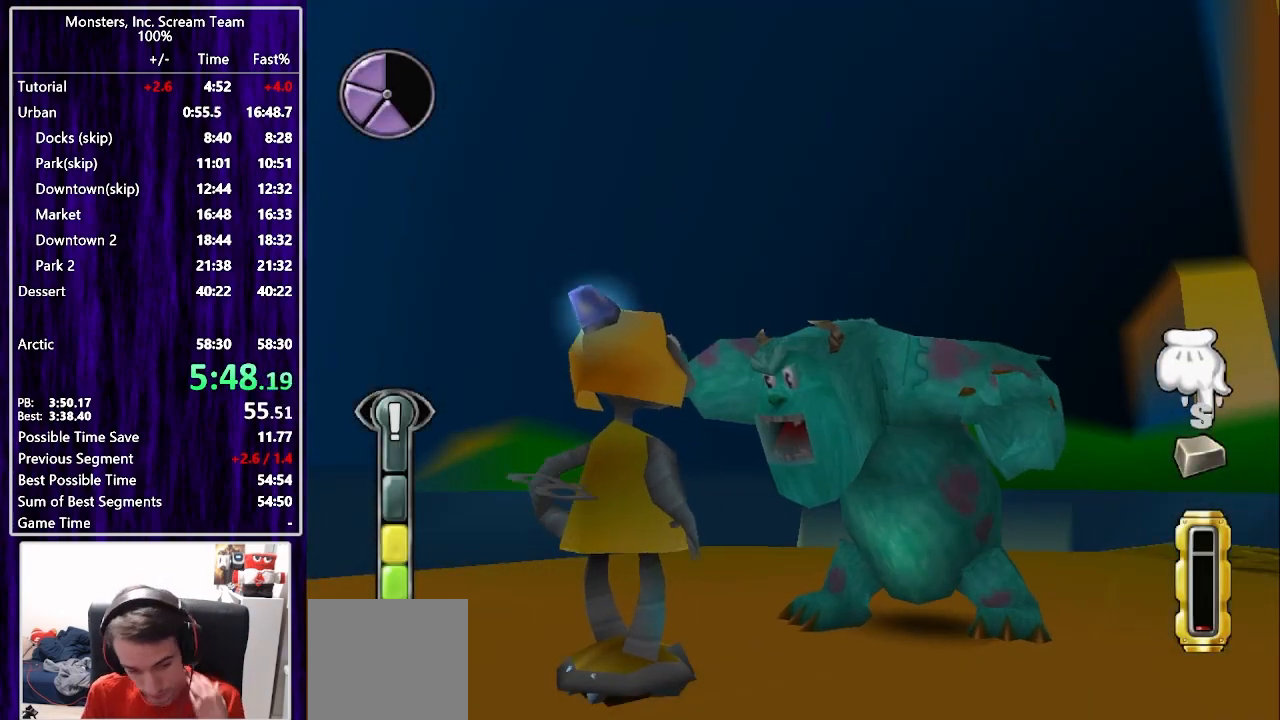
{"buttons": [], "left_stick": "center", "right_stick": "center", "events": [[50, "CIRCLE", "up"], [117, "CIRCLE", "down"], [183, "CIRCLE", "up"], [267, "CIRCLE", "down"], [317, "CIRCLE", "up"], [400, "CIRCLE", "down"], [467, "CIRCLE", "up"]]}
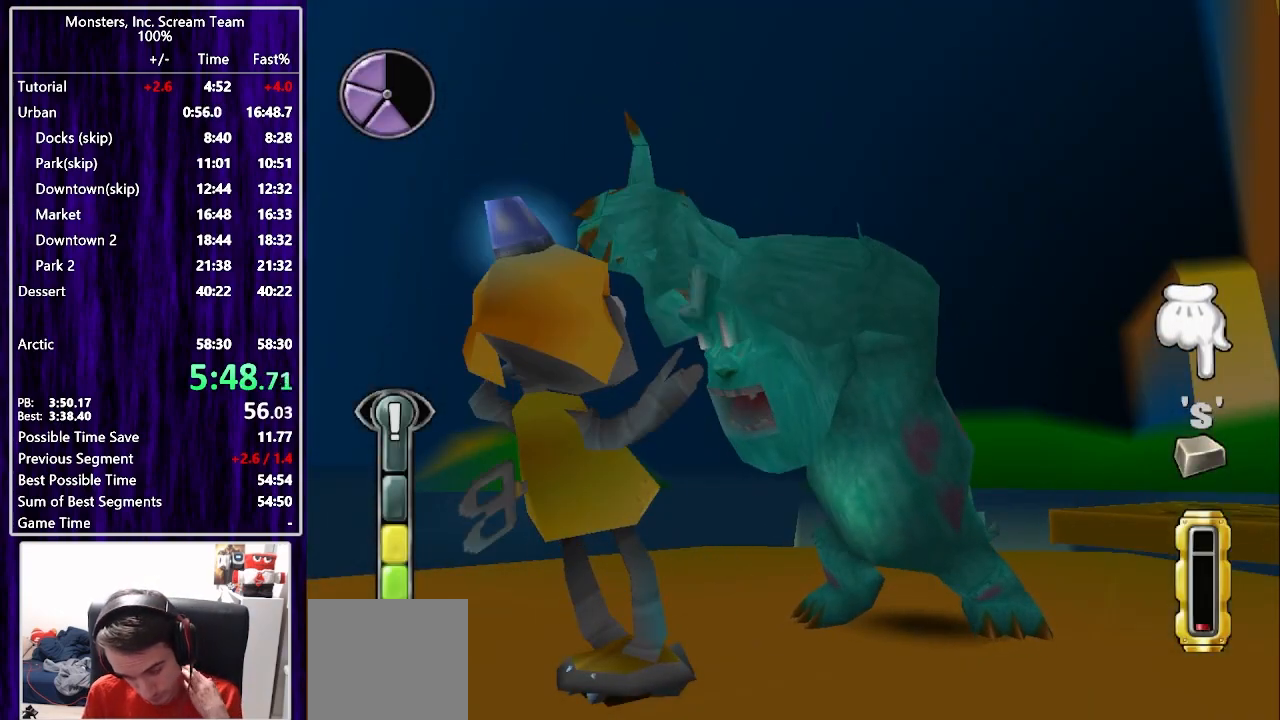
{"buttons": ["CIRCLE"], "left_stick": "center", "right_stick": "center", "events": [[50, "CIRCLE", "down"], [117, "CIRCLE", "up"], [200, "CIRCLE", "down"], [267, "CIRCLE", "up"], [350, "CIRCLE", "down"], [417, "CIRCLE", "up"], [500, "CIRCLE", "down"]]}
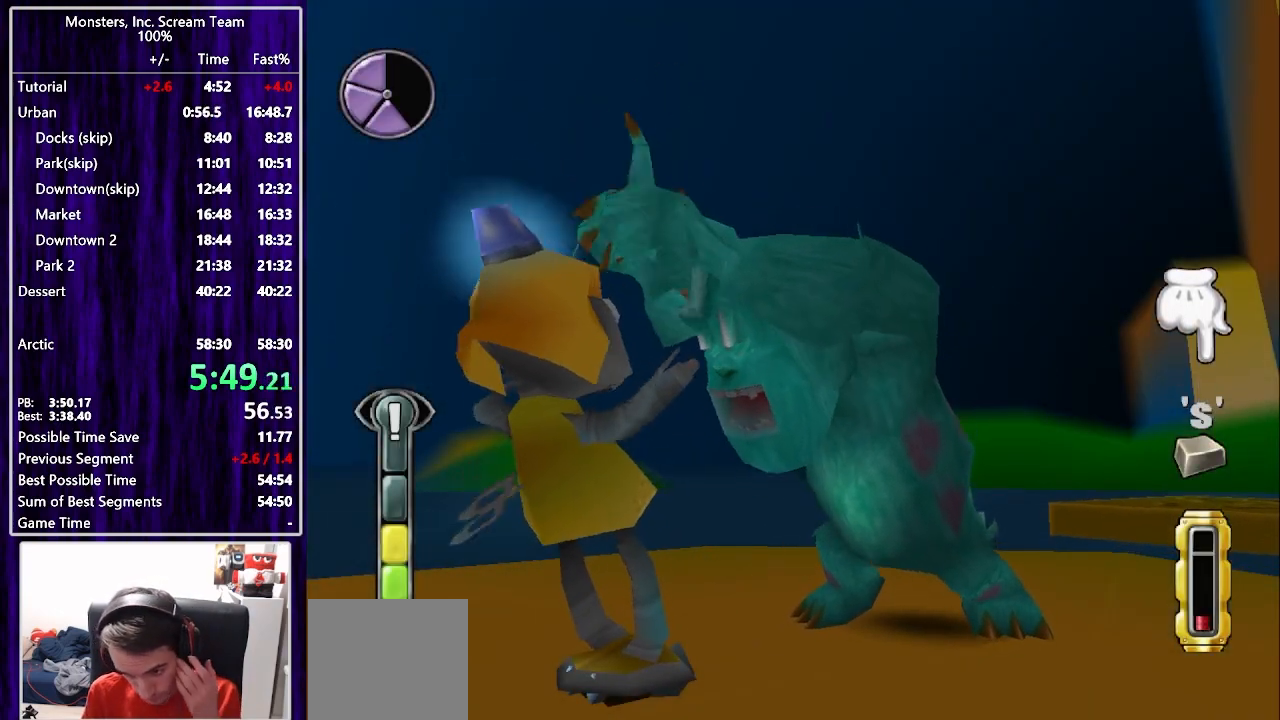
{"buttons": [], "left_stick": "center", "right_stick": "center", "events": [[50, "CIRCLE", "up"], [150, "CIRCLE", "down"], [200, "CIRCLE", "up"], [300, "CIRCLE", "down"], [350, "CIRCLE", "up"], [433, "CIRCLE", "down"], [500, "CIRCLE", "up"]]}
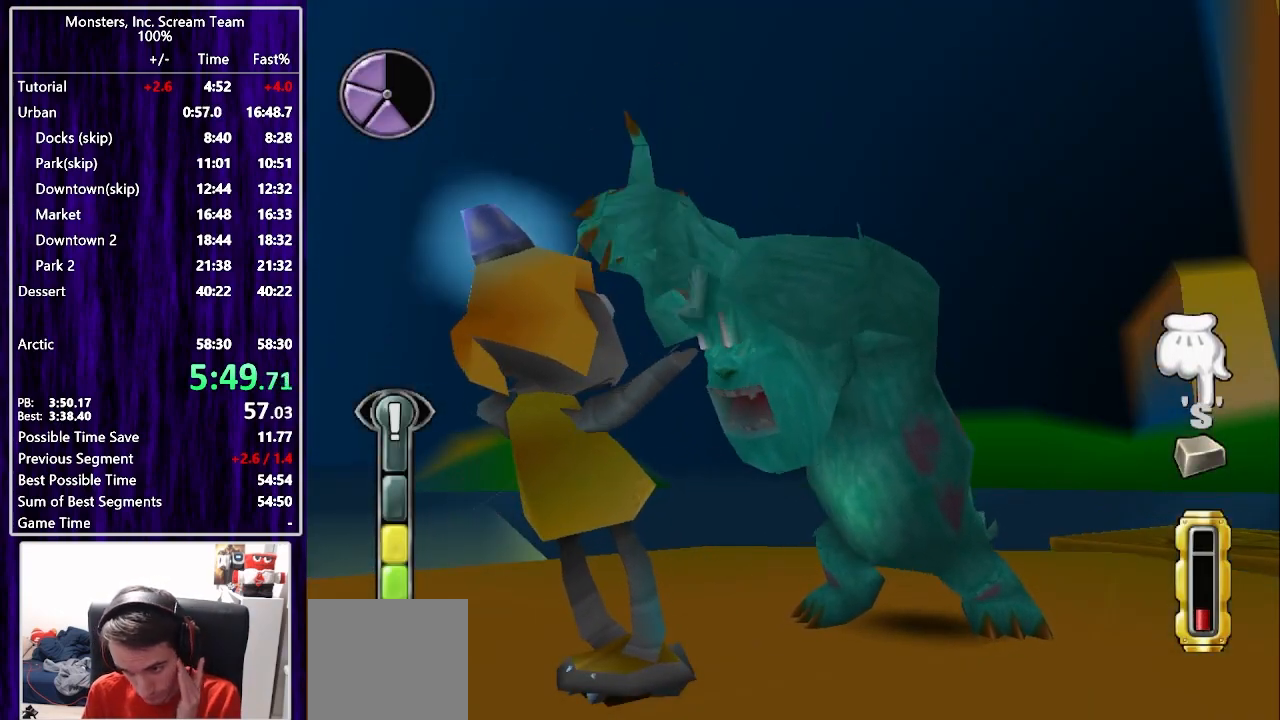
{"buttons": [], "left_stick": "center", "right_stick": "center", "events": [[83, "CIRCLE", "down"], [150, "CIRCLE", "up"], [200, "CIRCLE", "down"], [283, "CIRCLE", "up"], [283, "TRIANGLE", "down"], [367, "TRIANGLE", "up"]]}
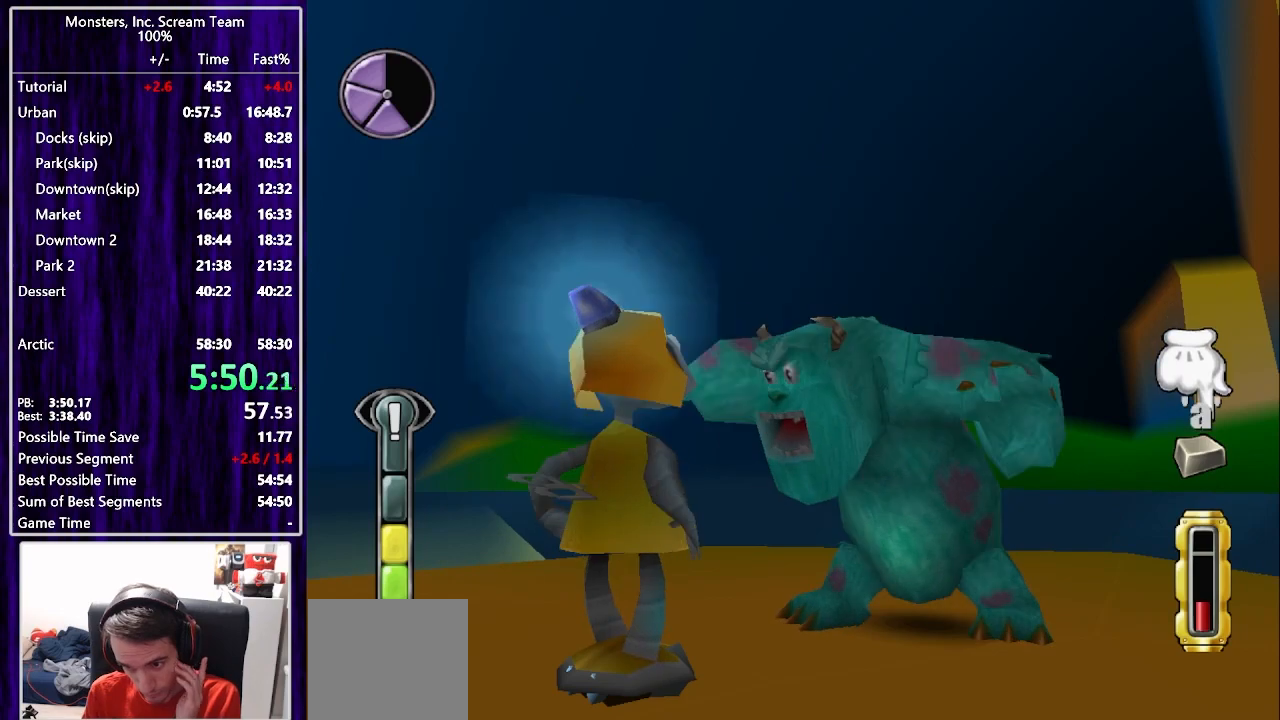
{"buttons": [], "left_stick": "center", "right_stick": "center", "events": [[17, "TRIANGLE", "down"], [100, "TRIANGLE", "up"], [167, "TRIANGLE", "down"], [217, "TRIANGLE", "up"], [283, "TRIANGLE", "down"], [367, "TRIANGLE", "up"], [433, "TRIANGLE", "down"], [483, "TRIANGLE", "up"]]}
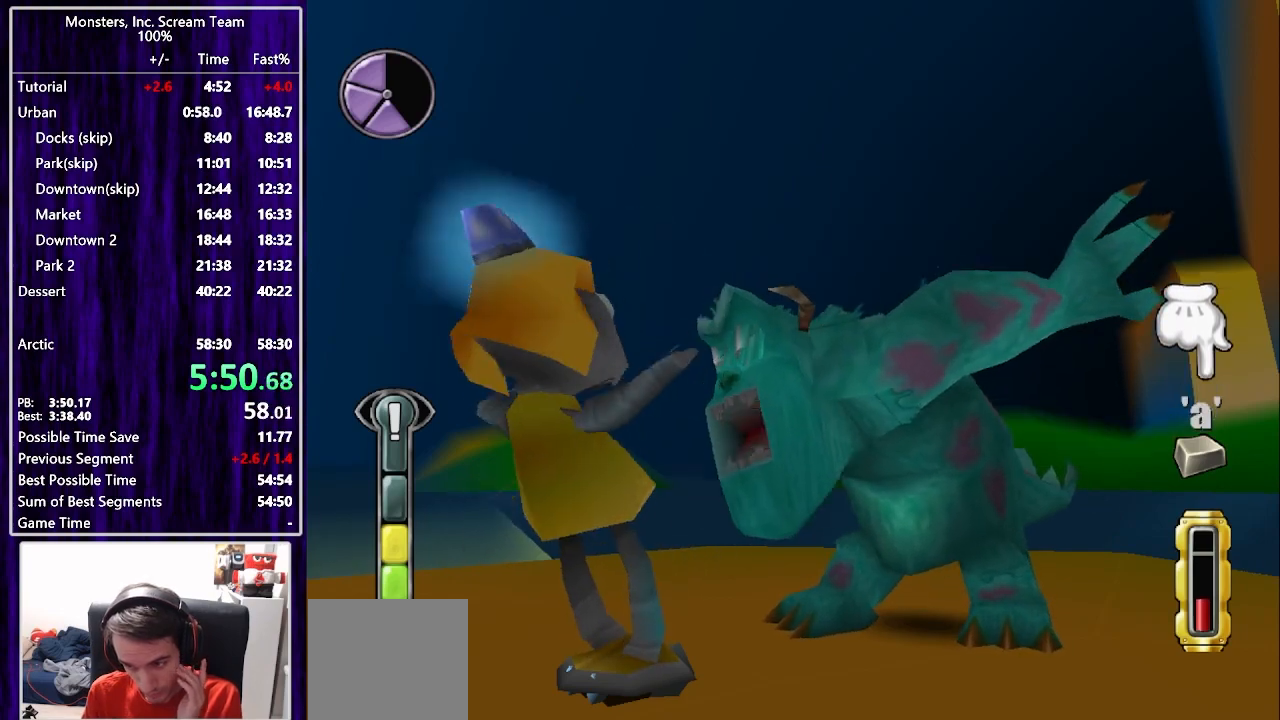
{"buttons": ["TRIANGLE"], "left_stick": "center", "right_stick": "center", "events": [[83, "TRIANGLE", "down"], [133, "TRIANGLE", "up"], [233, "TRIANGLE", "down"], [283, "TRIANGLE", "up"], [367, "TRIANGLE", "down"], [417, "TRIANGLE", "up"], [500, "TRIANGLE", "down"]]}
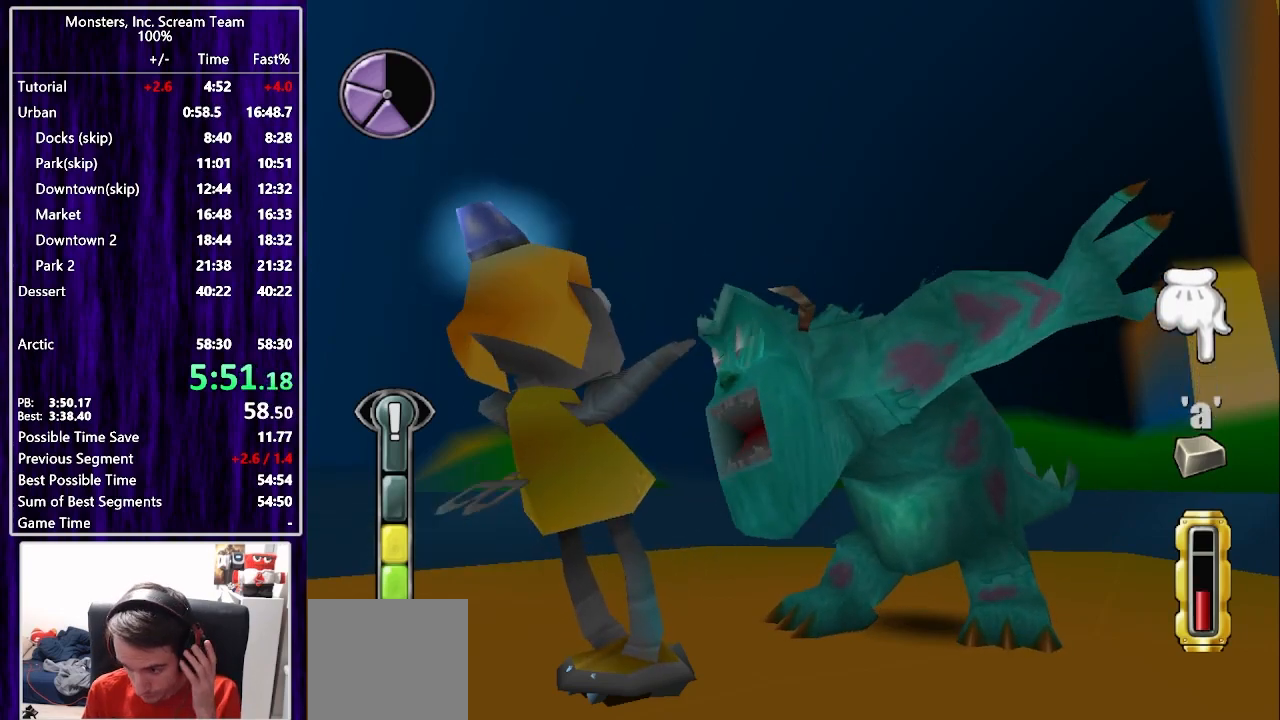
{"buttons": [], "left_stick": "center", "right_stick": "center", "events": [[67, "TRIANGLE", "up"], [150, "TRIANGLE", "down"], [200, "TRIANGLE", "up"], [283, "TRIANGLE", "down"], [350, "TRIANGLE", "up"], [417, "TRIANGLE", "down"], [500, "TRIANGLE", "up"]]}
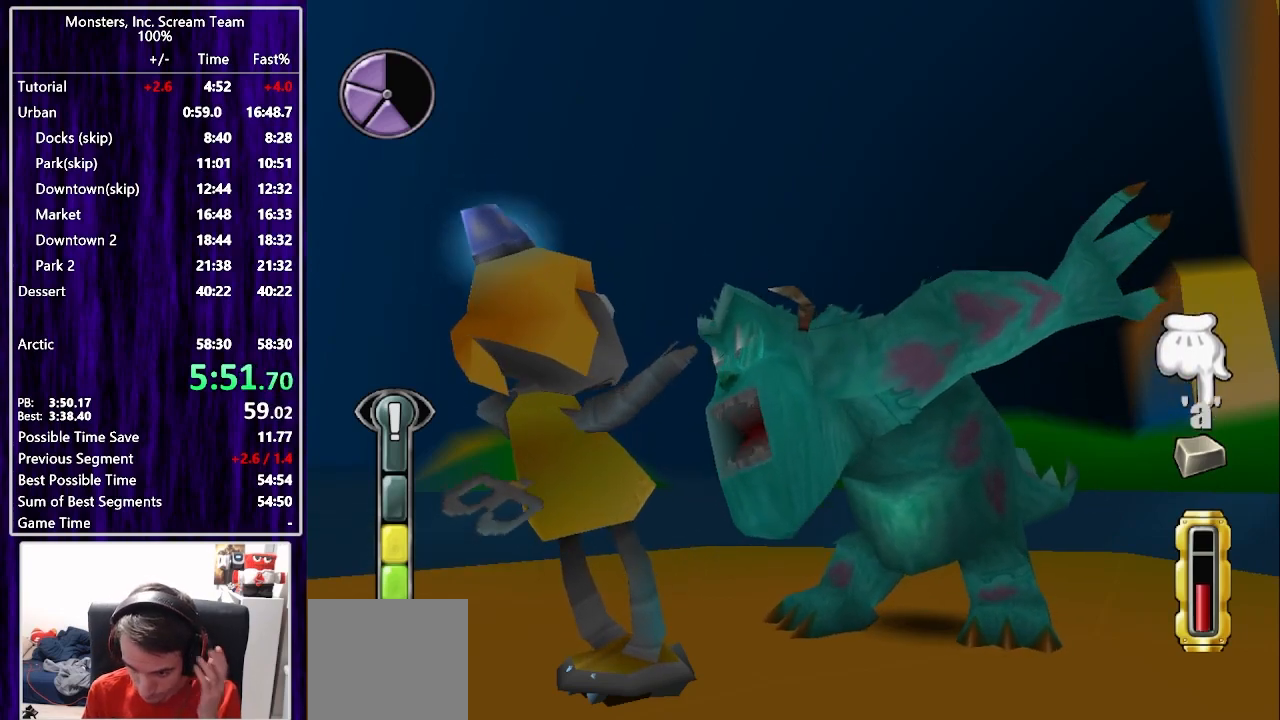
{"buttons": [], "left_stick": "center", "right_stick": "center", "events": [[50, "TRIANGLE", "down"], [217, "TRIANGLE", "up"], [300, "SQUARE", "down"], [350, "SQUARE", "up"], [450, "SQUARE", "down"], [500, "SQUARE", "up"]]}
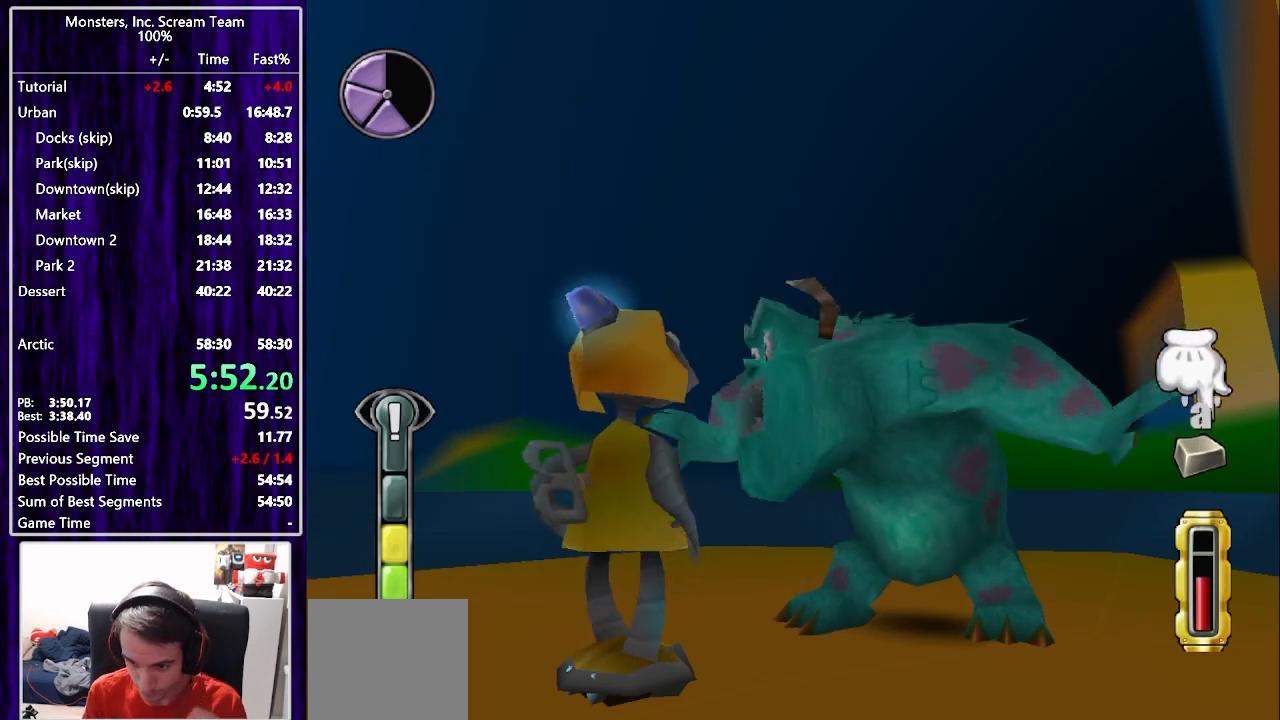
{"buttons": ["SQUARE"], "left_stick": "center", "right_stick": "center", "events": [[83, "SQUARE", "down"], [117, "SQUARE", "up"], [217, "SQUARE", "down"], [250, "SQUARE", "up"], [317, "SQUARE", "down"], [383, "SQUARE", "up"], [467, "SQUARE", "down"]]}
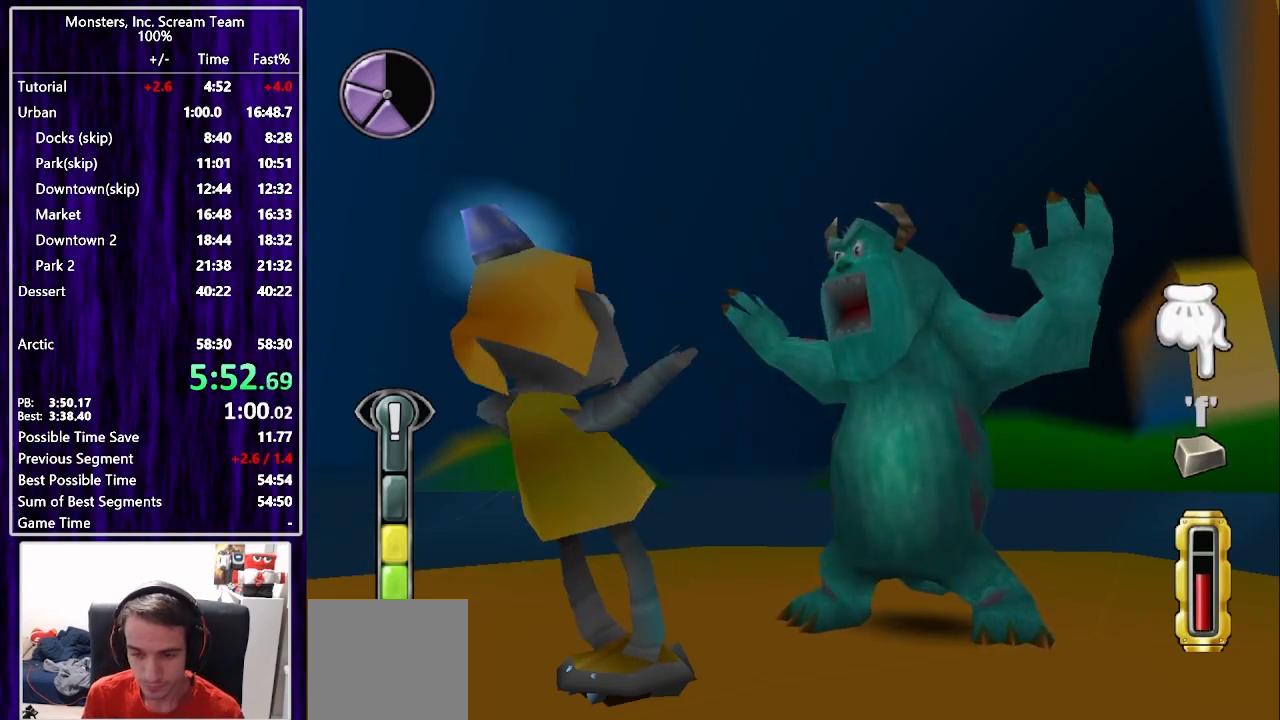
{"buttons": [], "left_stick": "center", "right_stick": "center", "events": [[17, "SQUARE", "up"], [100, "SQUARE", "down"], [150, "SQUARE", "up"], [233, "SQUARE", "down"], [317, "SQUARE", "up"], [383, "SQUARE", "down"], [450, "SQUARE", "up"]]}
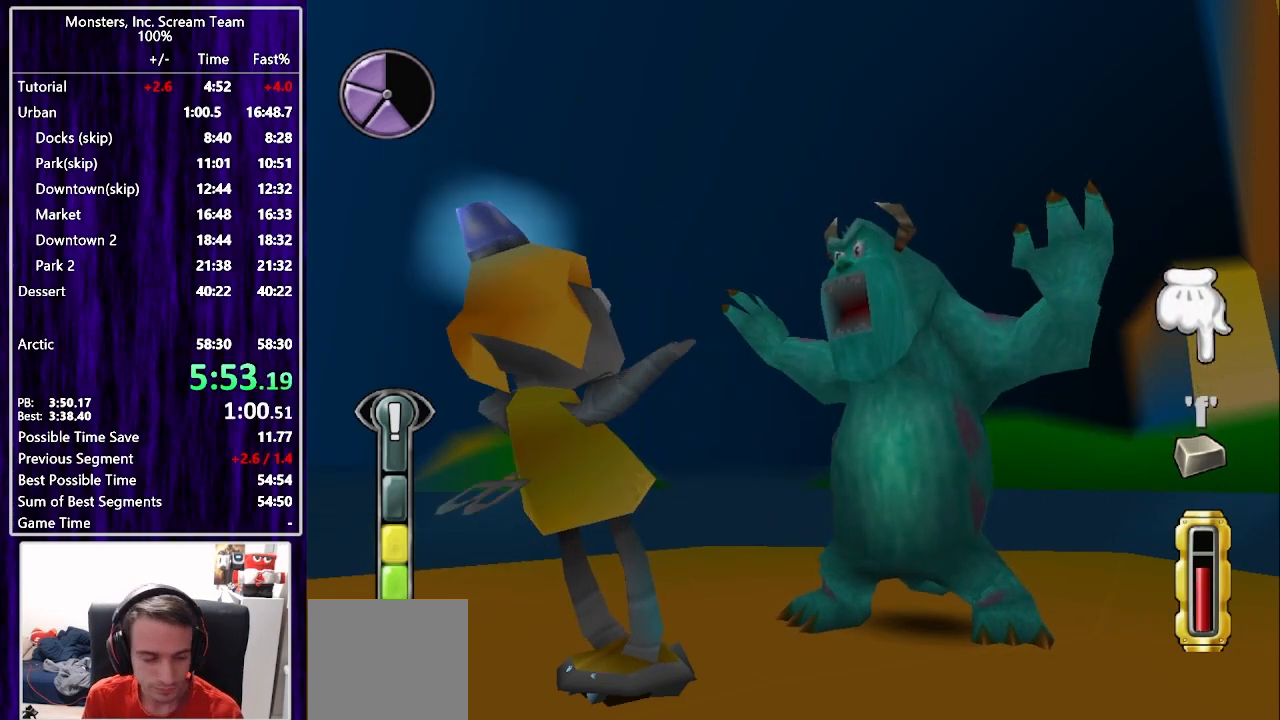
{"buttons": [], "left_stick": "center", "right_stick": "center", "events": [[33, "SQUARE", "down"], [100, "SQUARE", "up"], [167, "SQUARE", "down"], [233, "SQUARE", "up"], [300, "SQUARE", "down"], [383, "SQUARE", "up"], [417, "SQUARE", "down"], [483, "SQUARE", "up"]]}
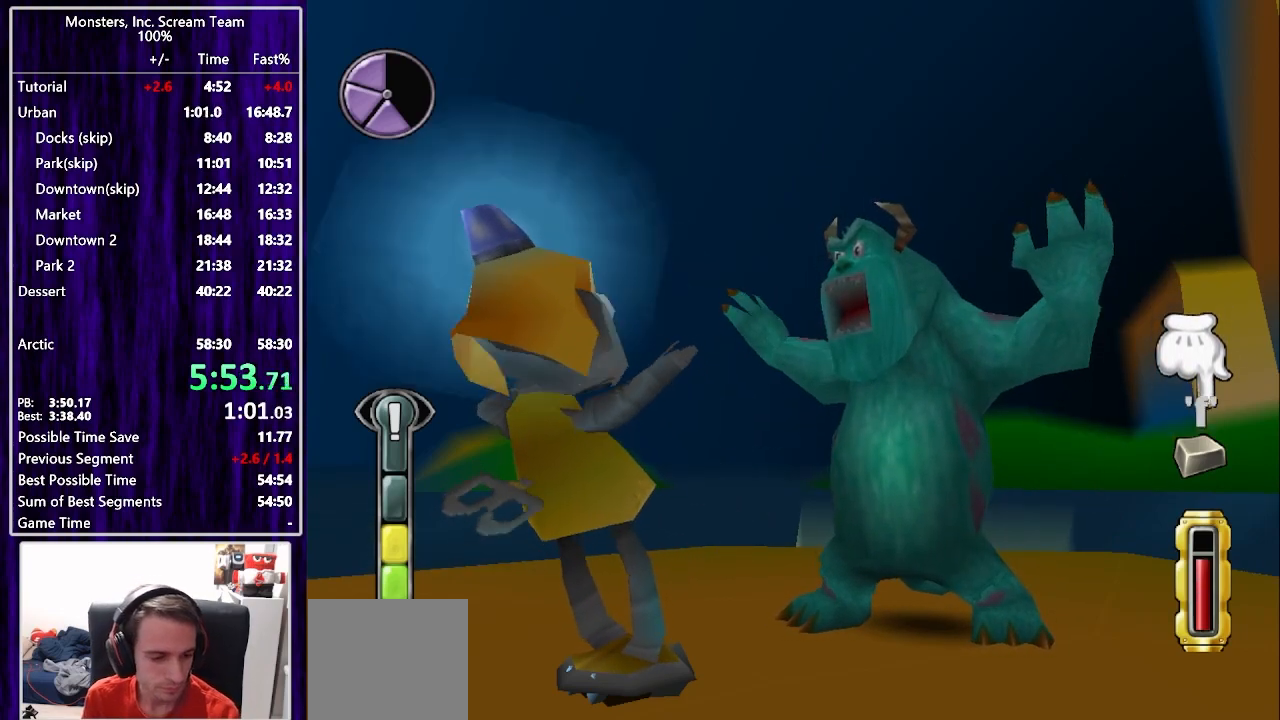
{"buttons": [], "left_stick": "center", "right_stick": "center", "events": [[133, "CROSS", "down"], [200, "CROSS", "up"], [267, "CROSS", "down"], [333, "CROSS", "up"], [400, "CROSS", "down"], [483, "CROSS", "up"]]}
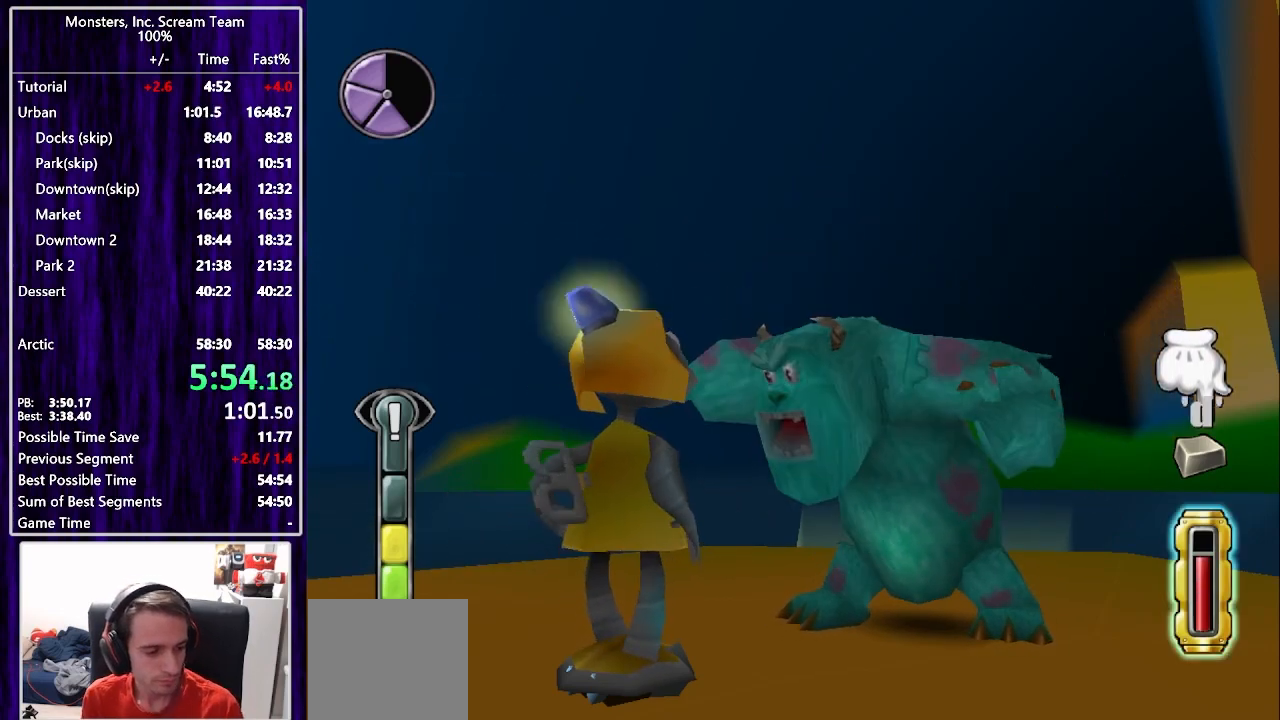
{"buttons": [], "left_stick": "center", "right_stick": "center", "events": [[67, "CROSS", "down"], [133, "CROSS", "up"], [217, "CROSS", "down"], [283, "CROSS", "up"], [350, "CROSS", "down"], [433, "CROSS", "up"]]}
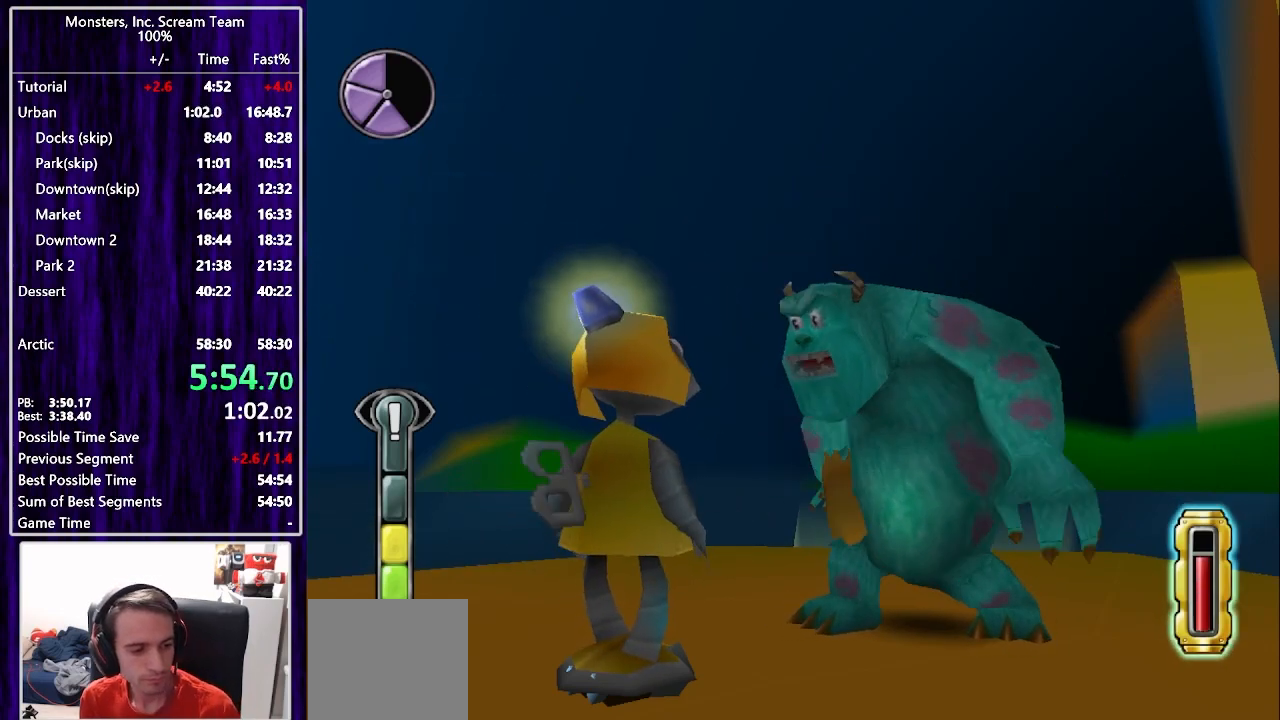
{"buttons": [], "left_stick": "center", "right_stick": "center", "events": []}
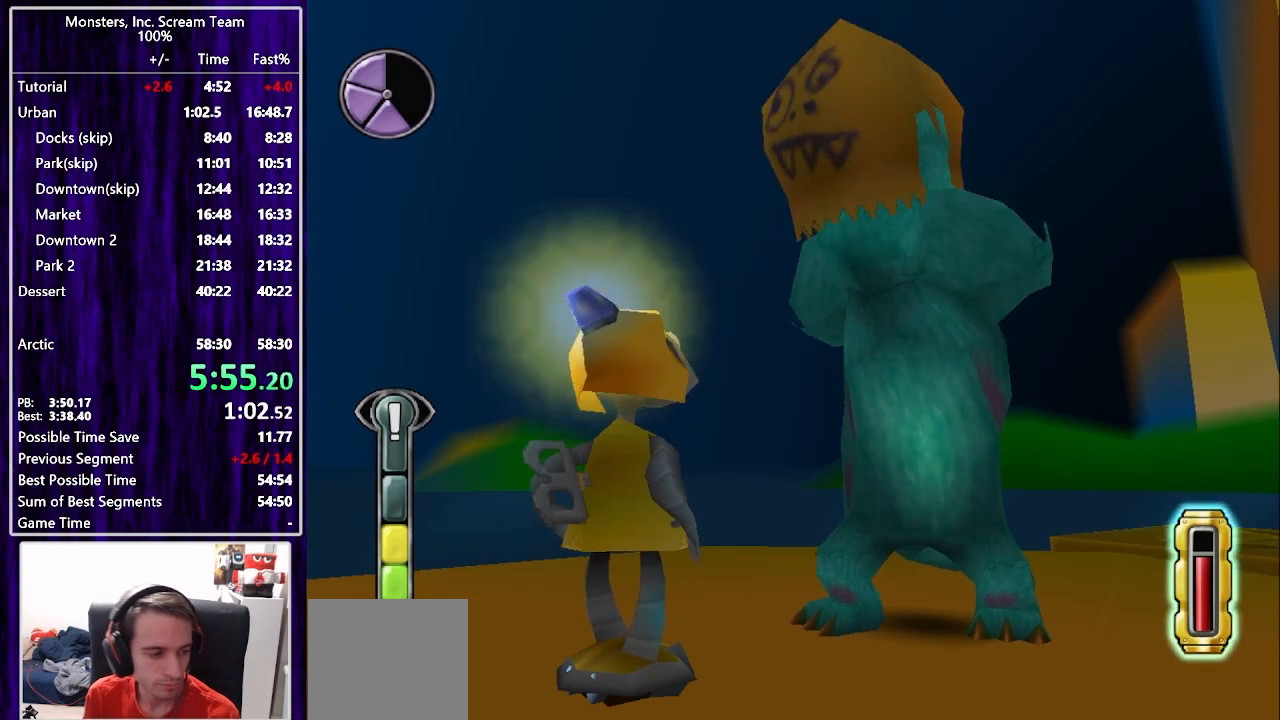
{"buttons": [], "left_stick": "center", "right_stick": "center", "events": []}